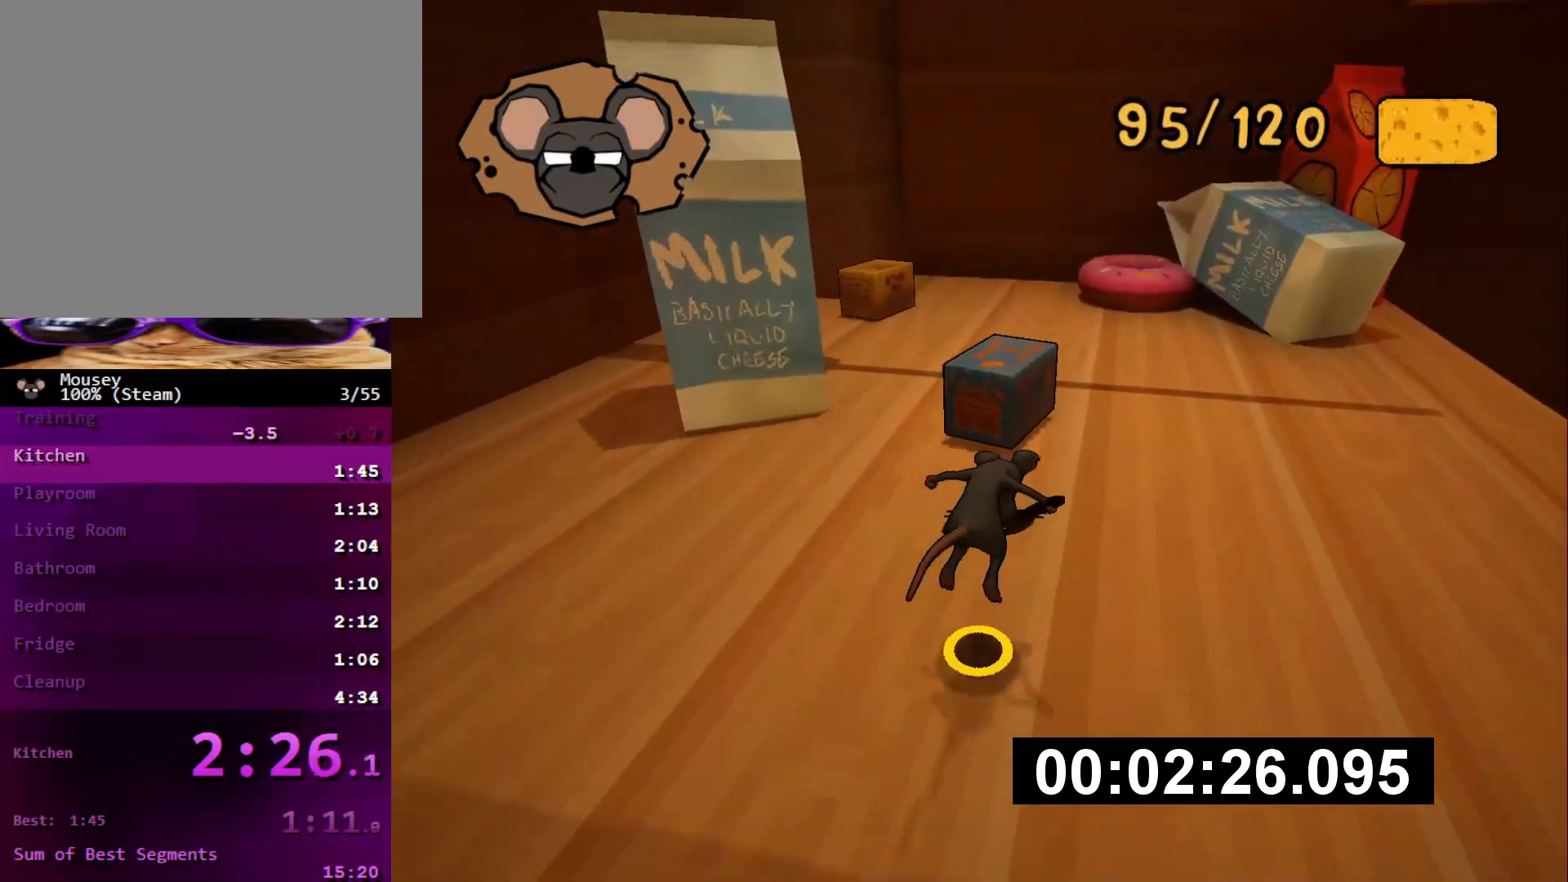
Gameplay with a controller (PlayStation layout); each line is a JSON object with the inputs held at the frame after it. "events" lists button and stick changes between this image and that frame as [ms after this image, input, new state], when the widget could be followed in between. Not read: L3 R3.
{"buttons": [], "left_stick": "center", "right_stick": "center", "events": [[150, "TRIANGLE", "down"], [234, "TRIANGLE", "up"], [317, "left_stick", "center"]]}
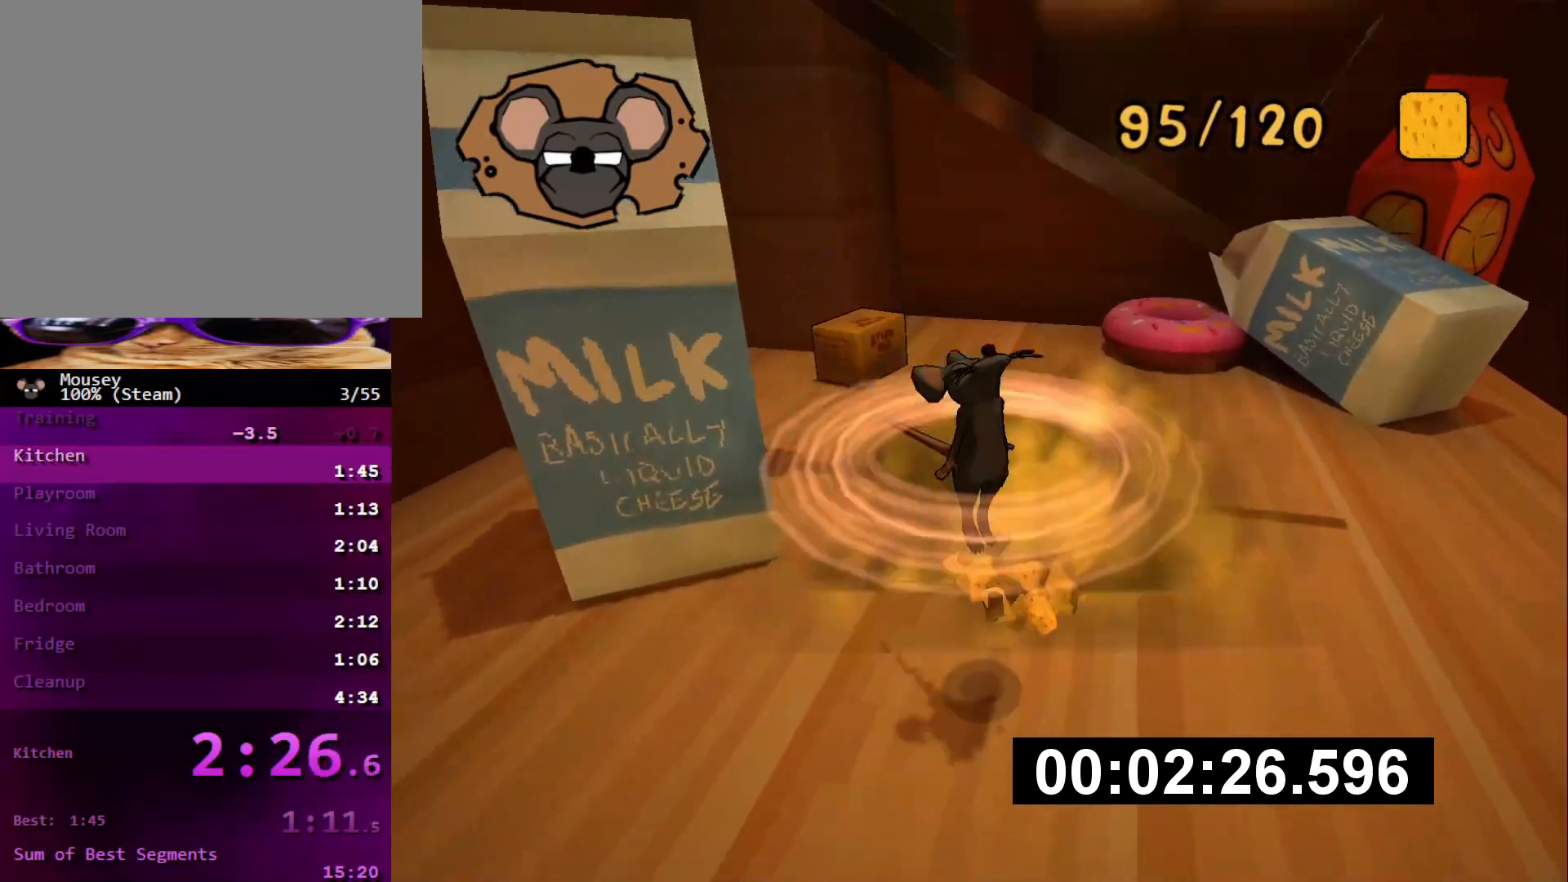
{"buttons": [], "left_stick": "up-left", "right_stick": "center", "events": [[33, "left_stick", "down"], [133, "left_stick", "center"], [200, "left_stick", "up-right"], [217, "right_stick", "right"], [350, "right_stick", "center"], [467, "left_stick", "up-left"]]}
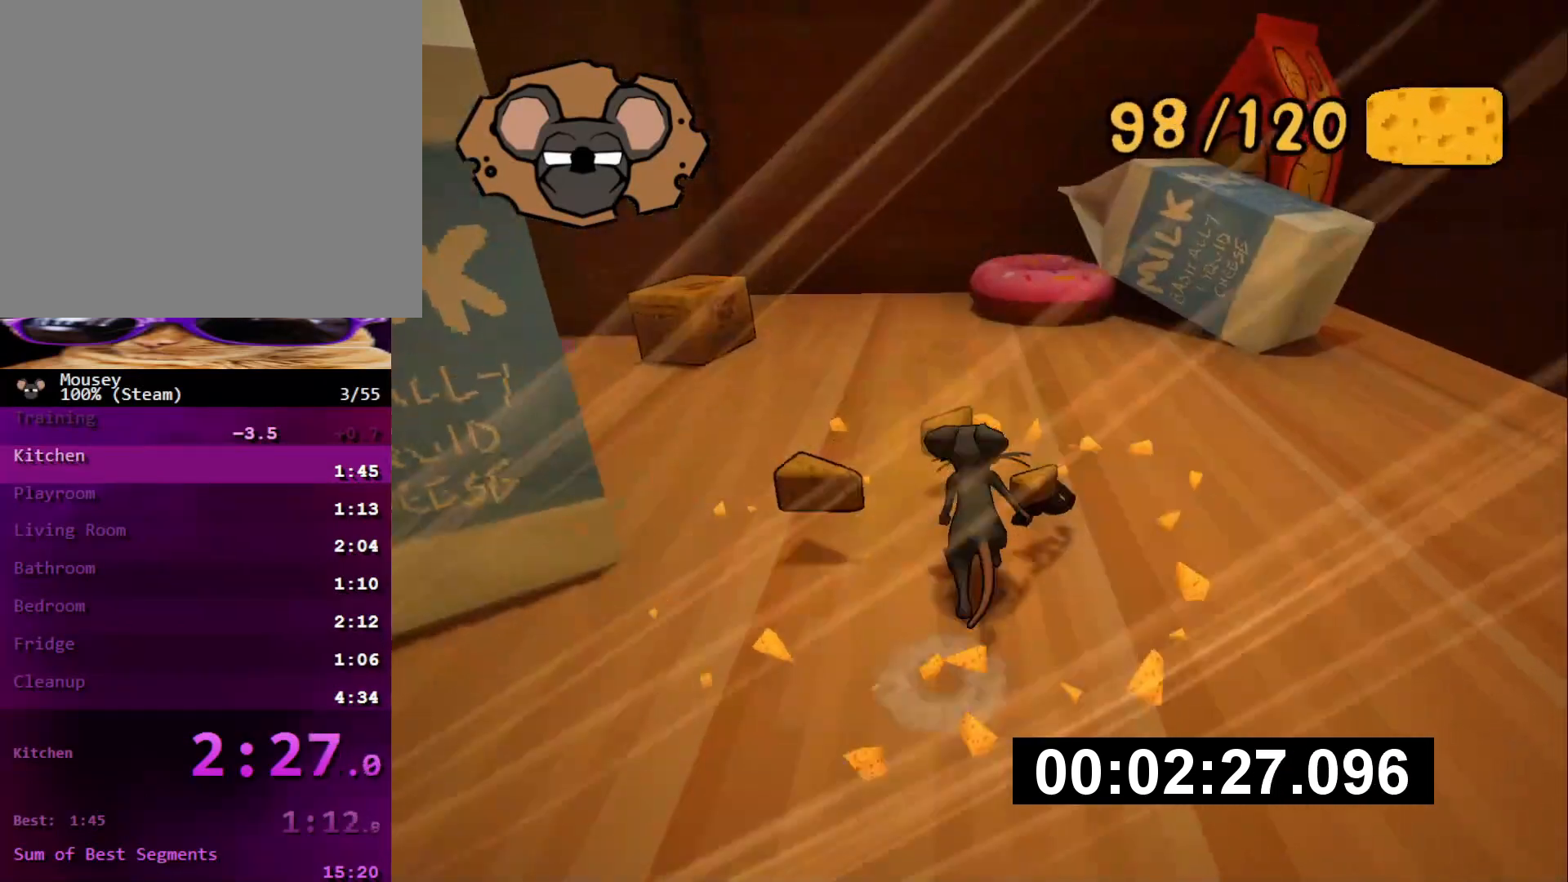
{"buttons": [], "left_stick": "up-left", "right_stick": "right"}
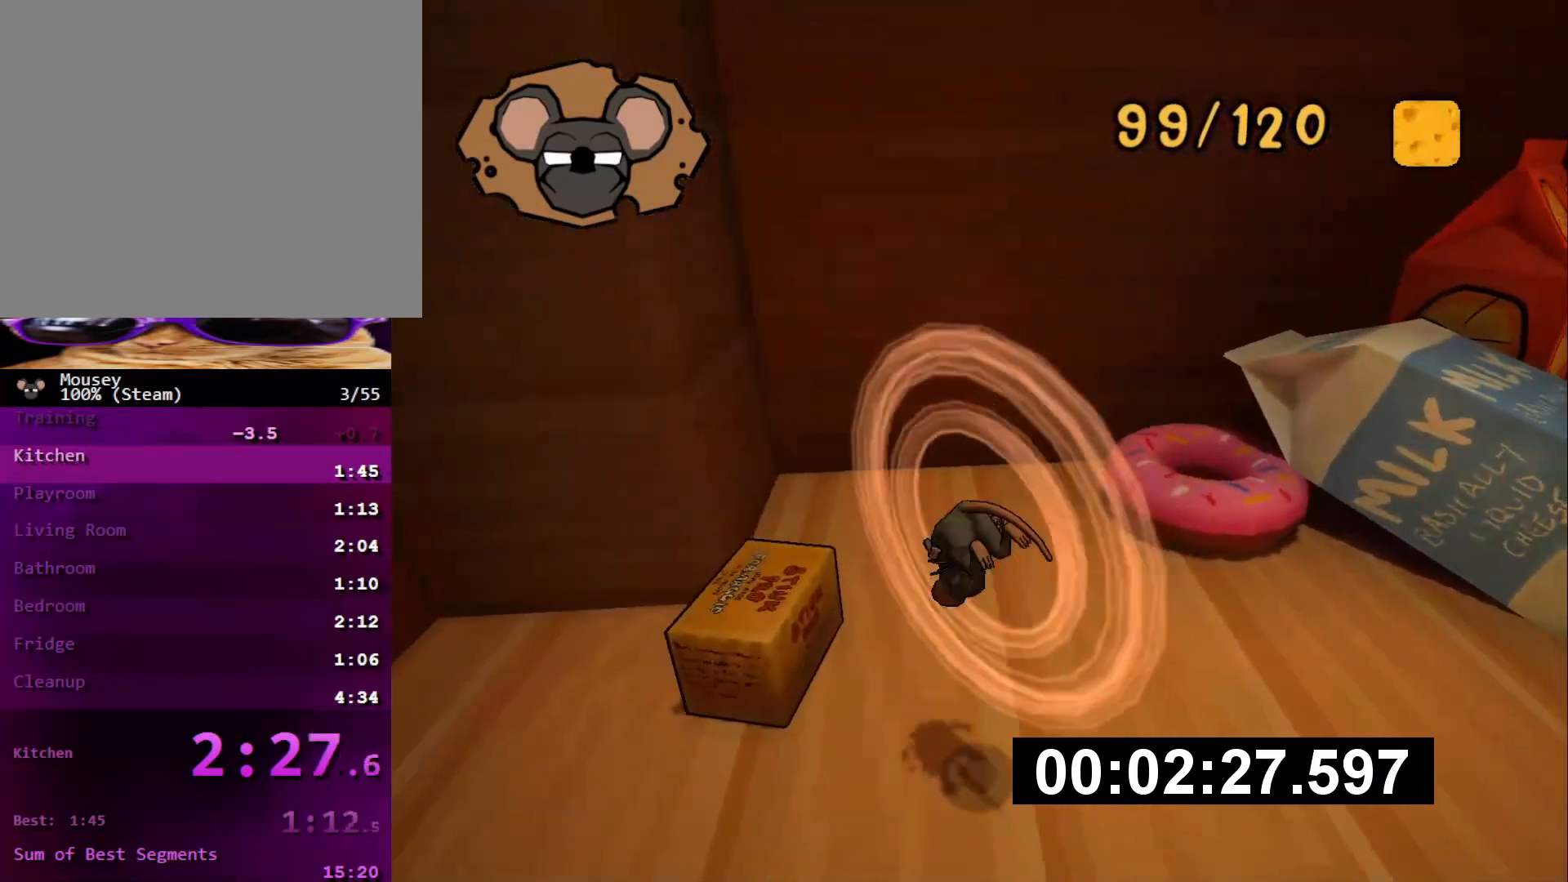
{"buttons": ["SQUARE"], "left_stick": "down-left", "right_stick": "center", "events": [[50, "left_stick", "center"], [133, "right_stick", "center"], [434, "left_stick", "down-left"], [450, "SQUARE", "down"]]}
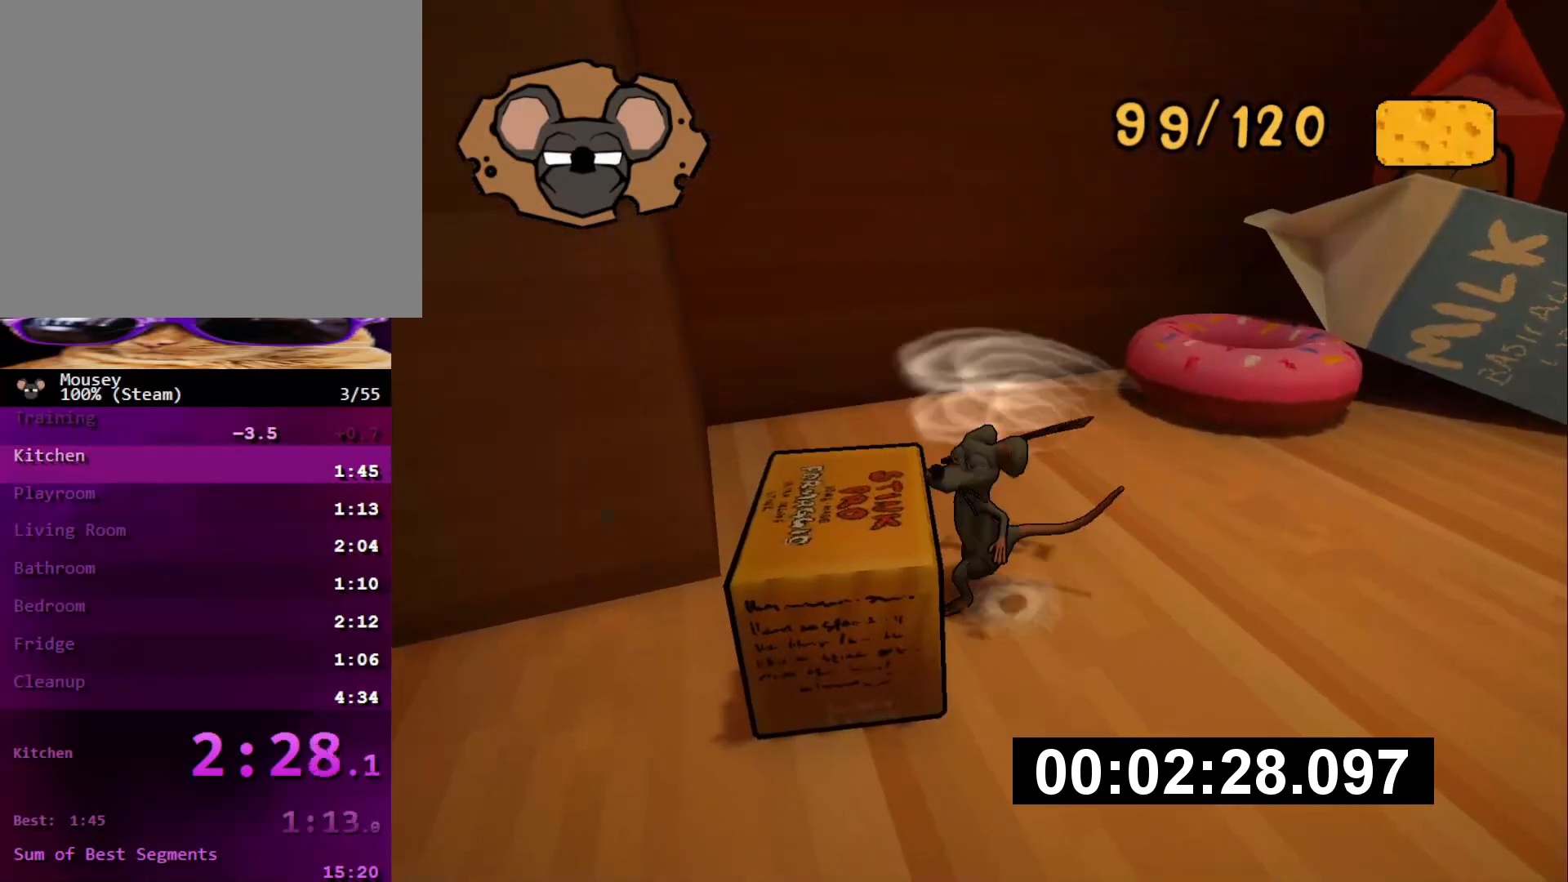
{"buttons": [], "left_stick": "up-right", "right_stick": "center", "events": [[50, "SQUARE", "up"], [417, "left_stick", "down-right"], [501, "left_stick", "up-right"]]}
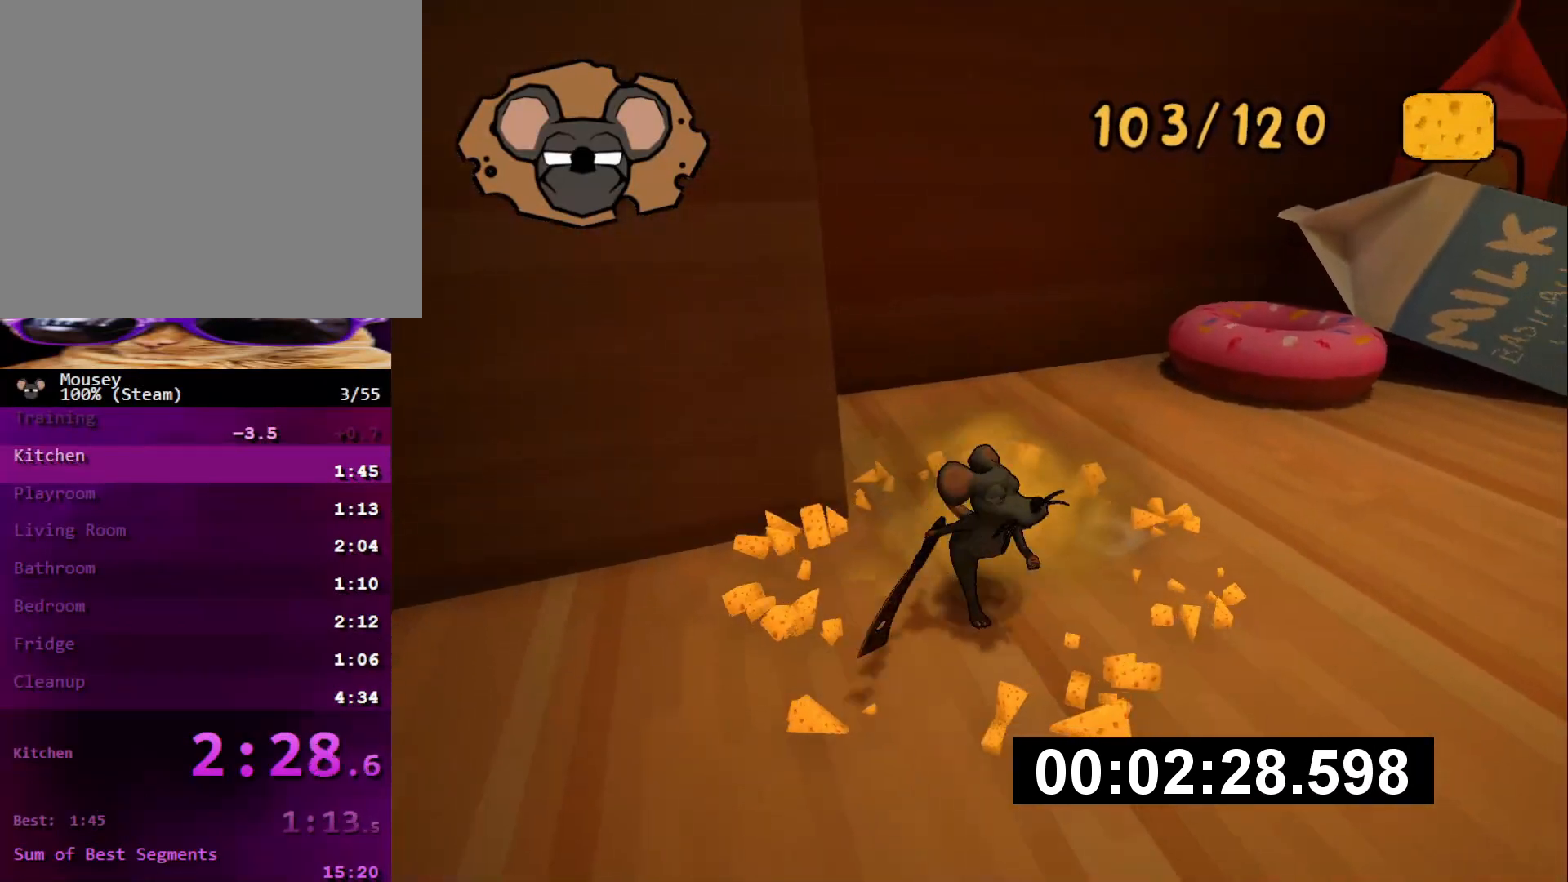
{"buttons": ["CROSS", "SQUARE"], "left_stick": "up-right", "right_stick": "center", "events": [[417, "CROSS", "down"], [417, "SQUARE", "down"]]}
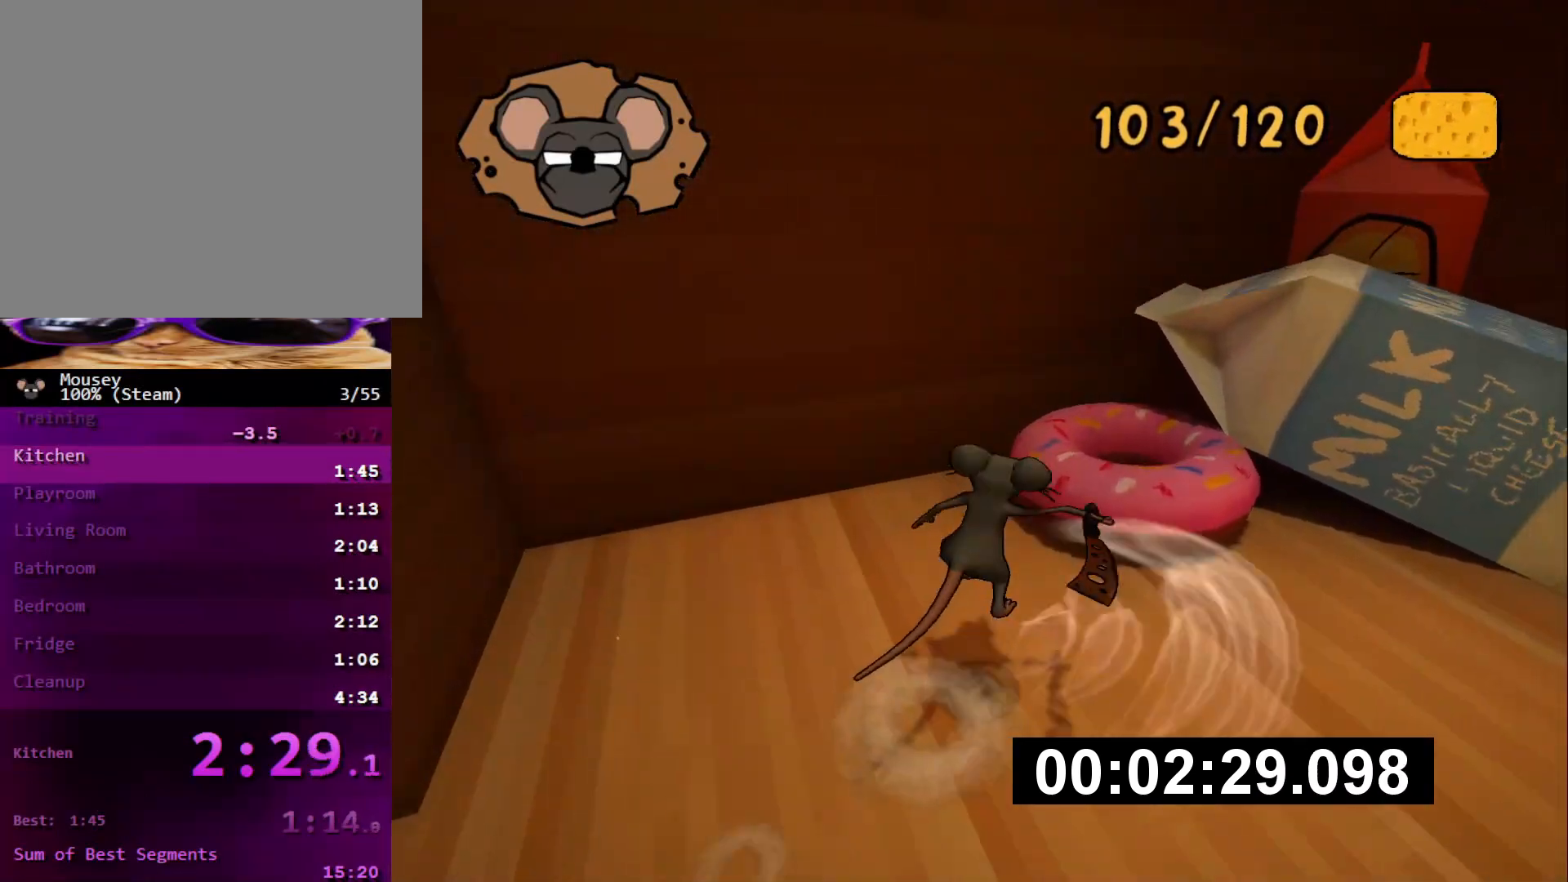
{"buttons": [], "left_stick": "up-right", "right_stick": "center", "events": [[50, "CROSS", "up"], [50, "SQUARE", "up"], [117, "SQUARE", "down"], [217, "SQUARE", "up"], [384, "right_stick", "up-right"], [501, "right_stick", "center"]]}
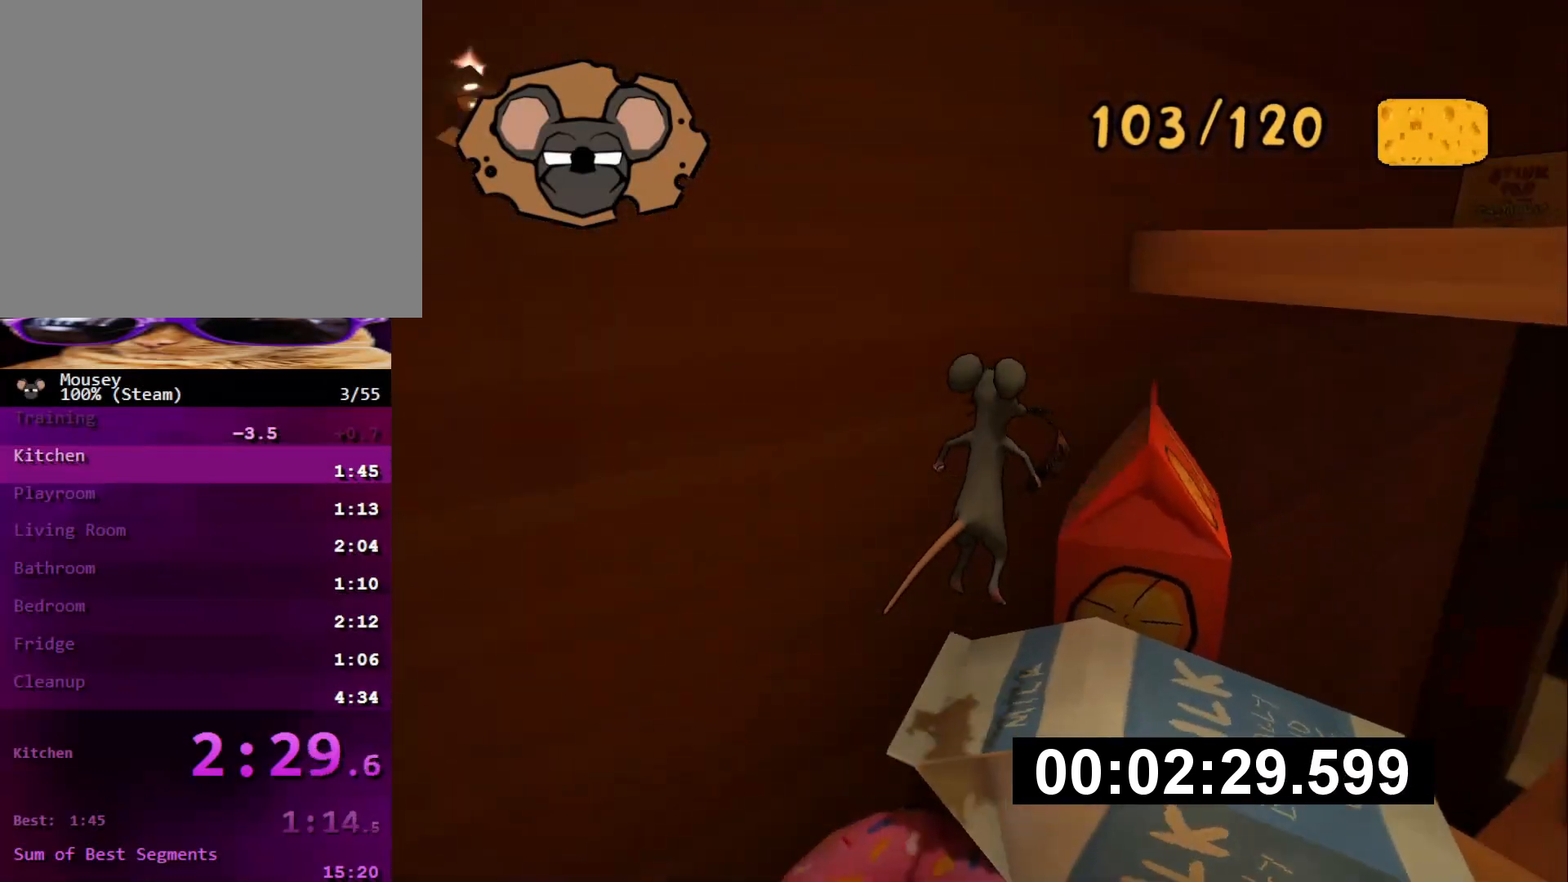
{"buttons": [], "left_stick": "center", "right_stick": "center", "events": [[17, "DPAD_DOWN", "down"], [67, "CROSS", "down"], [133, "CROSS", "up"], [283, "DPAD_DOWN", "up"], [300, "left_stick", "center"], [334, "right_stick", "right"], [500, "right_stick", "center"]]}